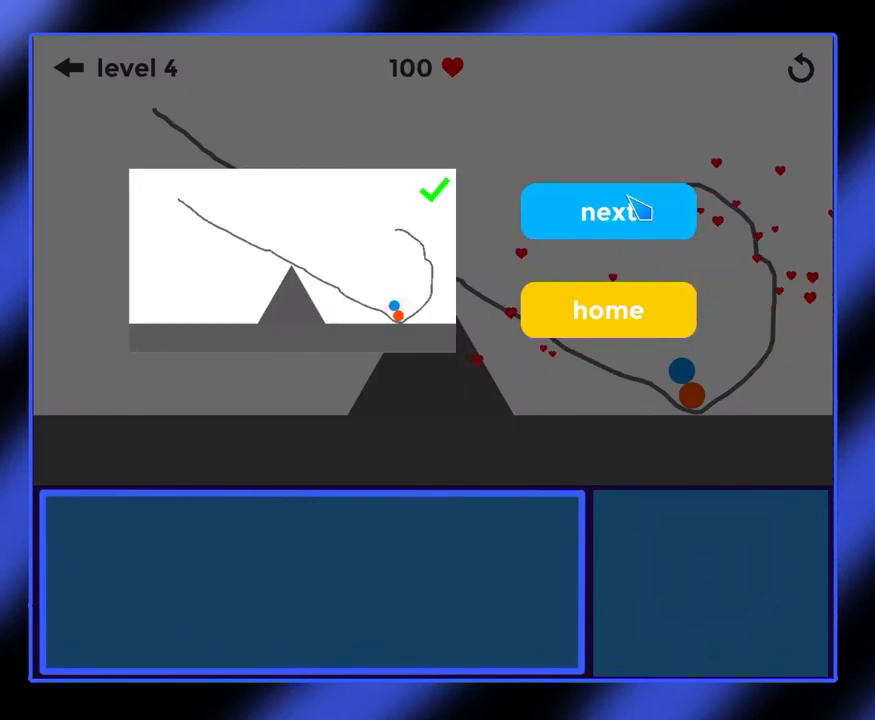
Gameplay with keyboard and mouse; each line is a JSON object with the keys and mouse buttons held at the frame after it. "events" lists presses ("down") and releases ("up") of "mouse_left", "mouse_wheel", "mouse_right", "mouse_mb4" and "mouse_mb5" between this image and that frame as [ms after this image, input, new state], when the widget could be followed in between. "mouse_left", "mouse_wheel", "mouse_right", "mouse_mb4", "mouse_mb5" = the "left", "wheel", "right", "mb4", "mb5" buttons of the "mouse" list. No other keys are recorded. "wheel" means that the mouse wheel is clicked or scrolled. Not read: mouse_move.
{"keys": [], "mouse": ["left"], "events": [[400, "mouse_left", "down"]]}
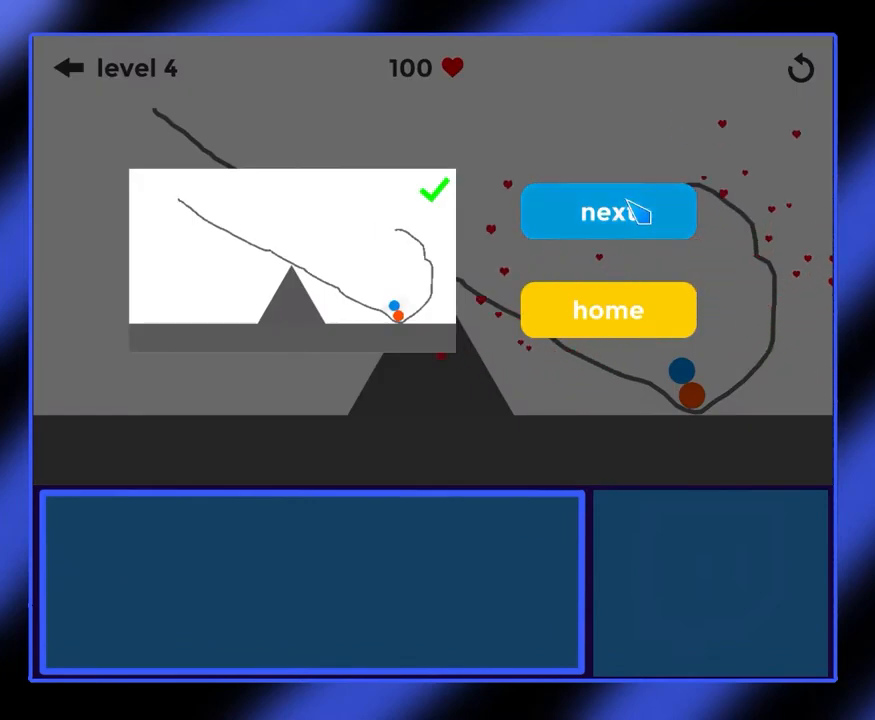
{"keys": [], "mouse": [], "events": [[33, "mouse_left", "up"]]}
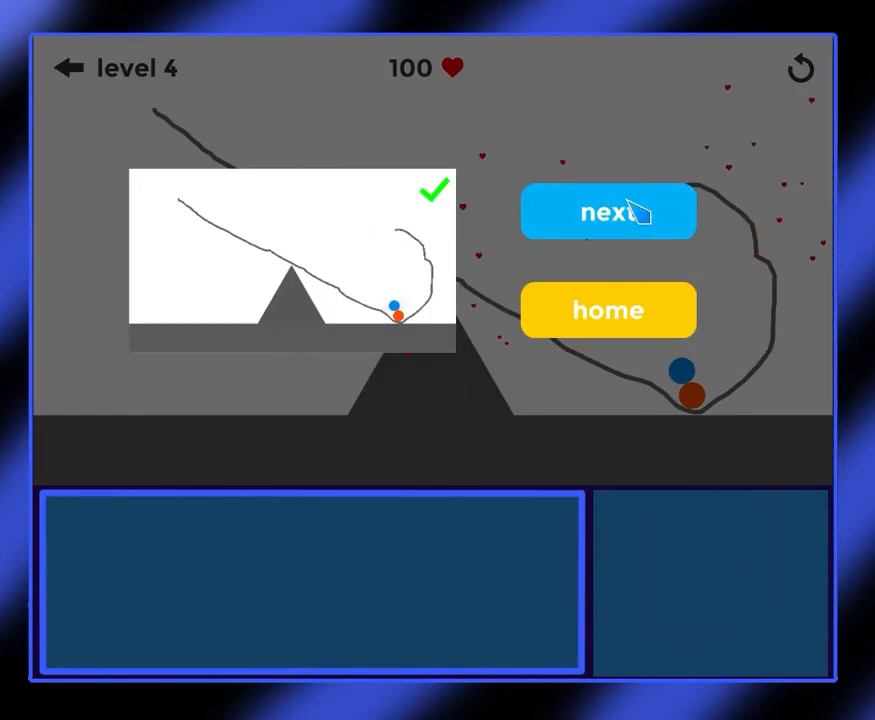
{"keys": [], "mouse": [], "events": []}
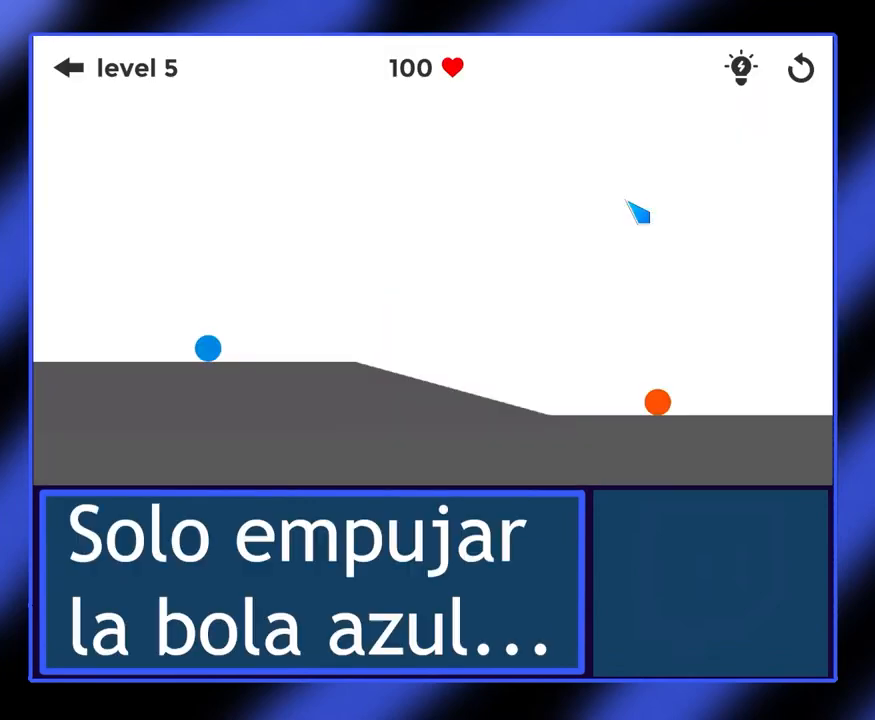
{"keys": [], "mouse": [], "events": []}
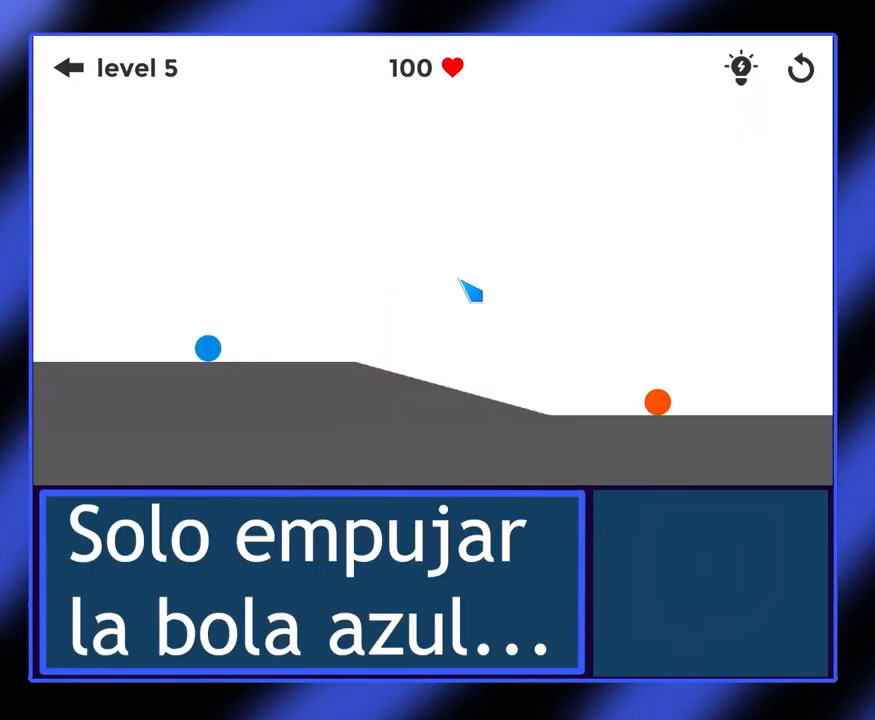
{"keys": [], "mouse": [], "events": []}
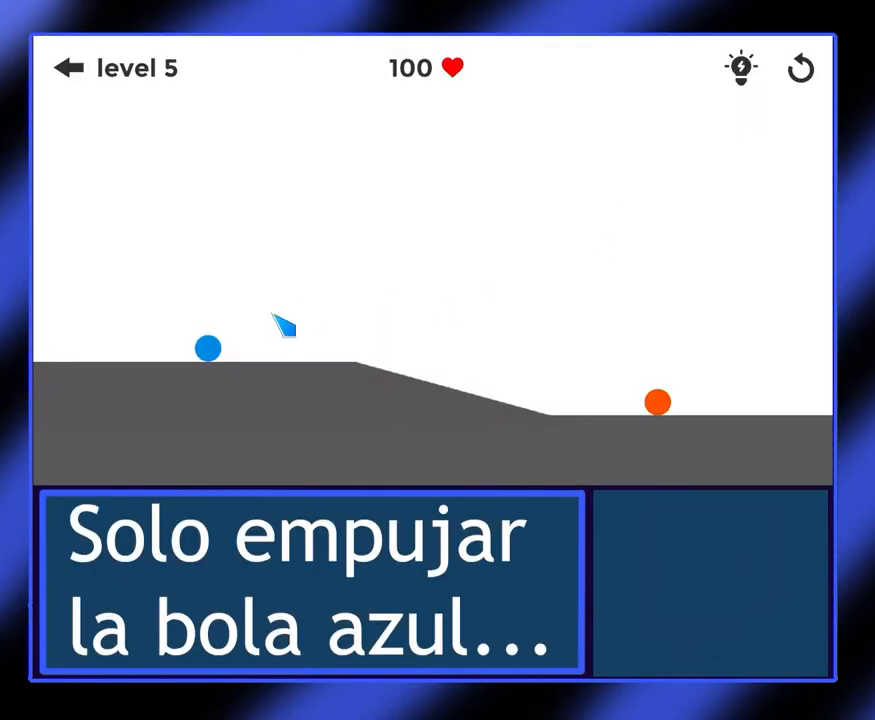
{"keys": [], "mouse": [], "events": []}
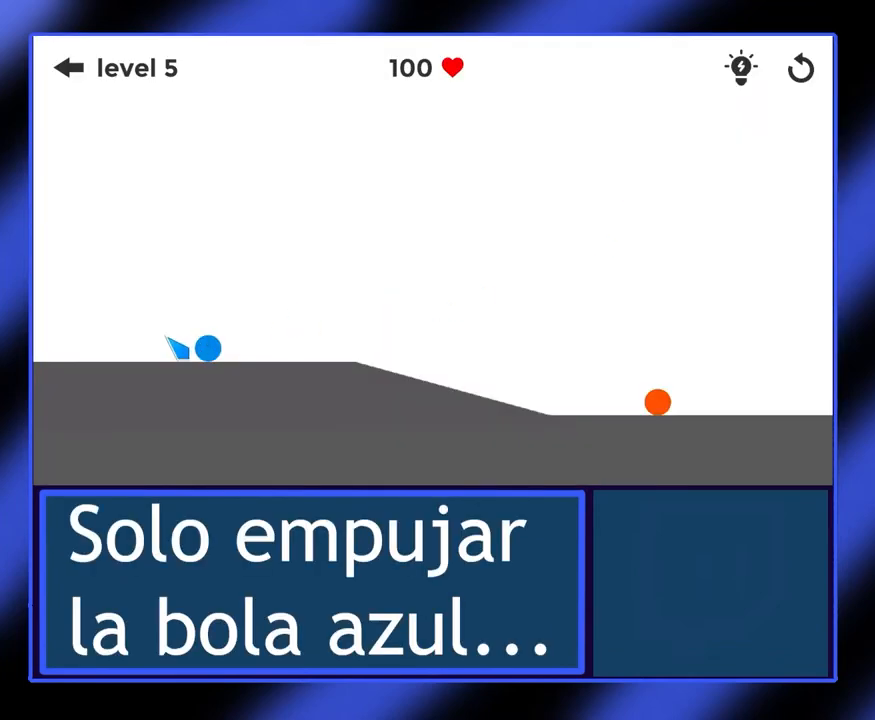
{"keys": [], "mouse": ["left"], "events": [[500, "mouse_left", "down"]]}
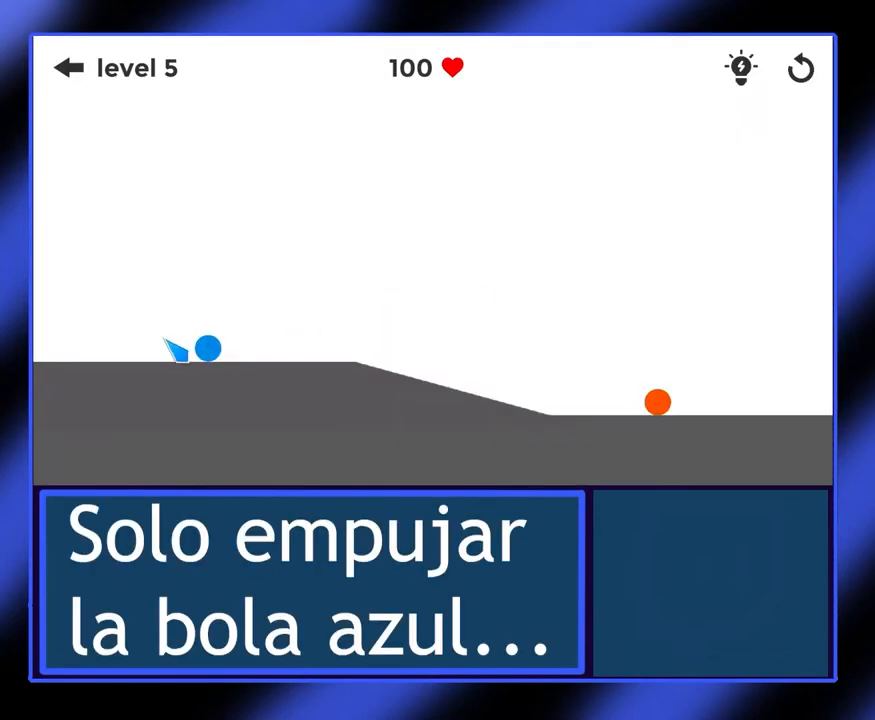
{"keys": [], "mouse": ["left"], "events": []}
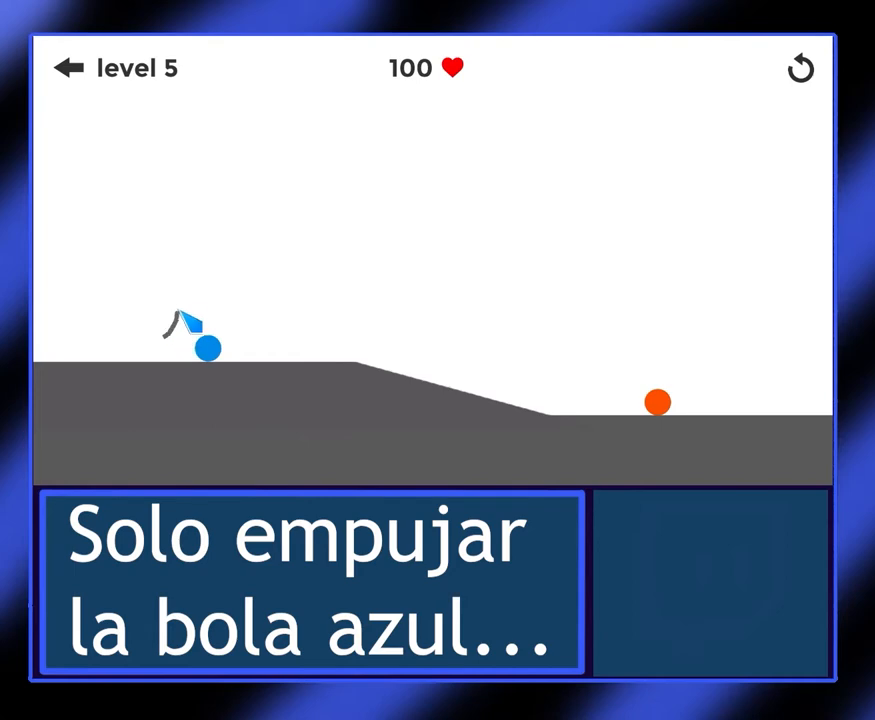
{"keys": [], "mouse": [], "events": [[300, "mouse_left", "up"]]}
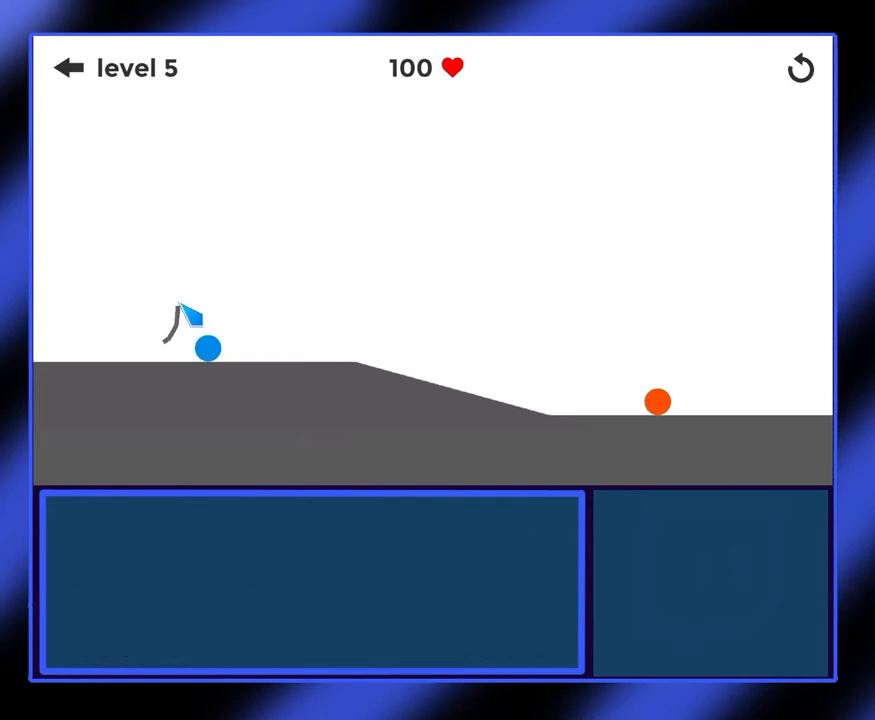
{"keys": [], "mouse": [], "events": []}
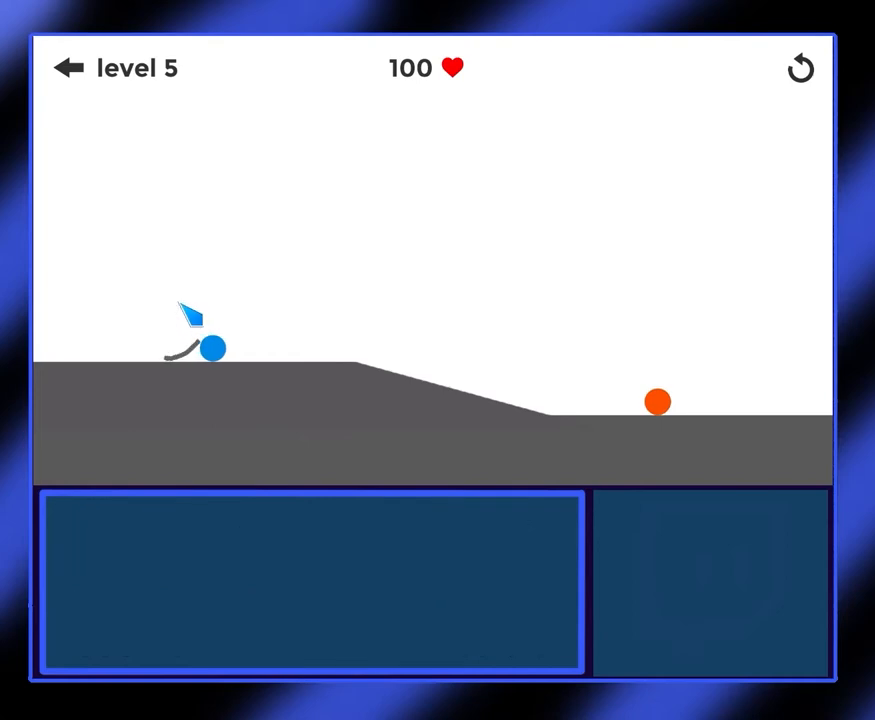
{"keys": [], "mouse": [], "events": []}
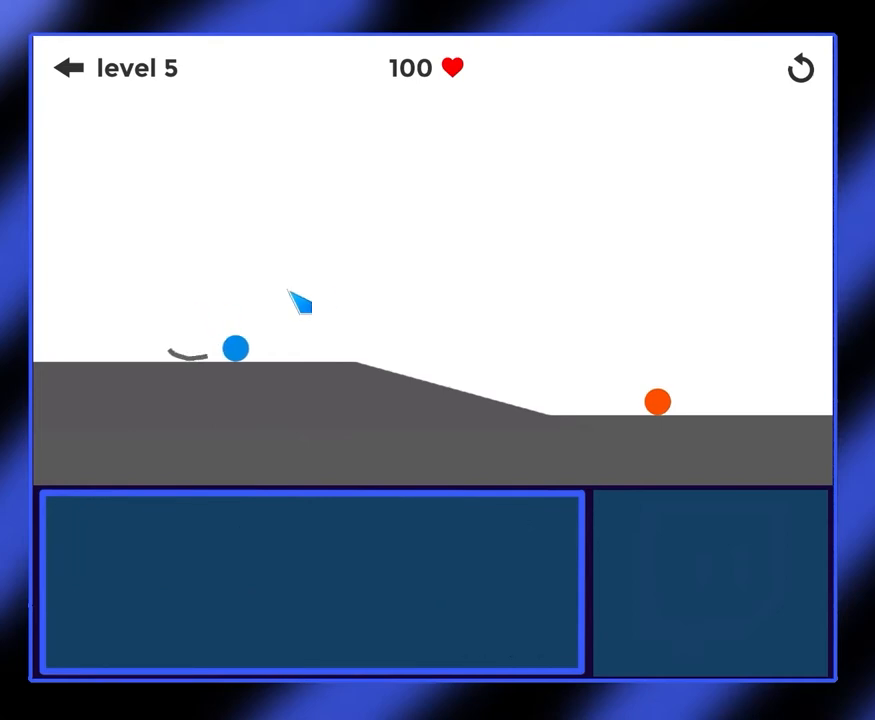
{"keys": [], "mouse": [], "events": []}
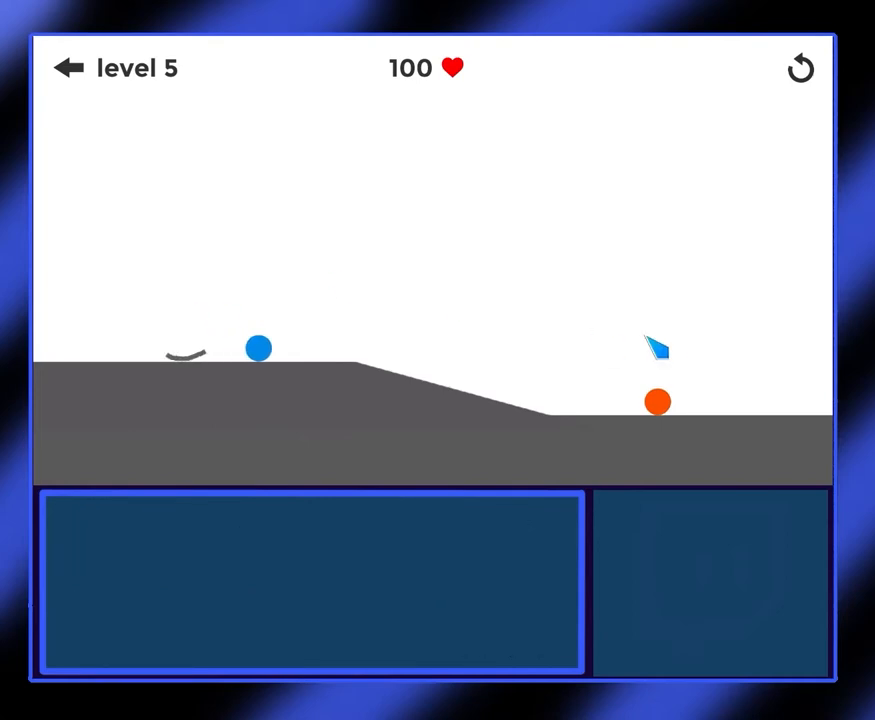
{"keys": [], "mouse": [], "events": []}
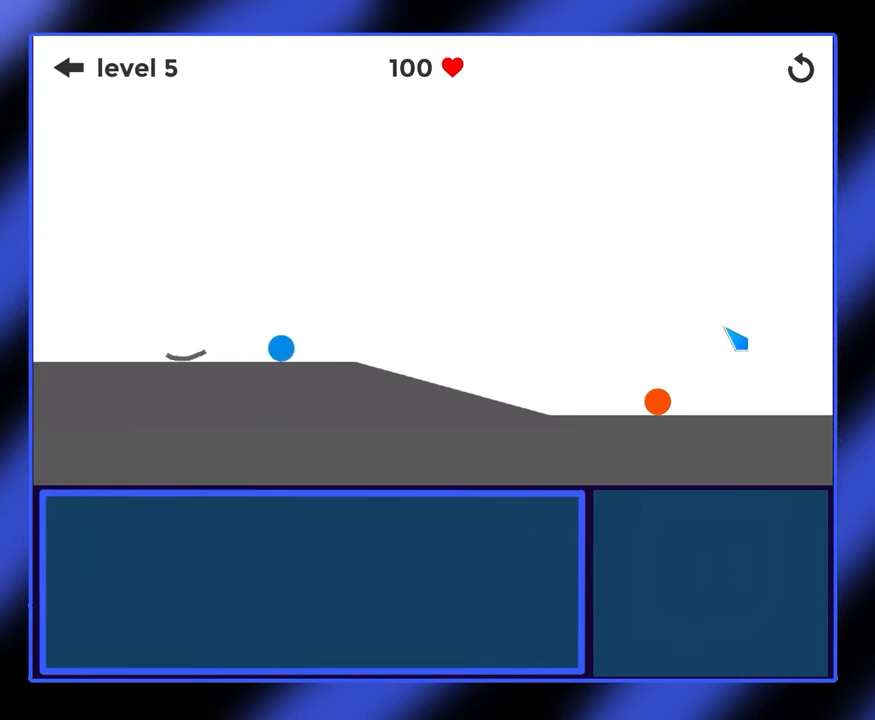
{"keys": [], "mouse": [], "events": []}
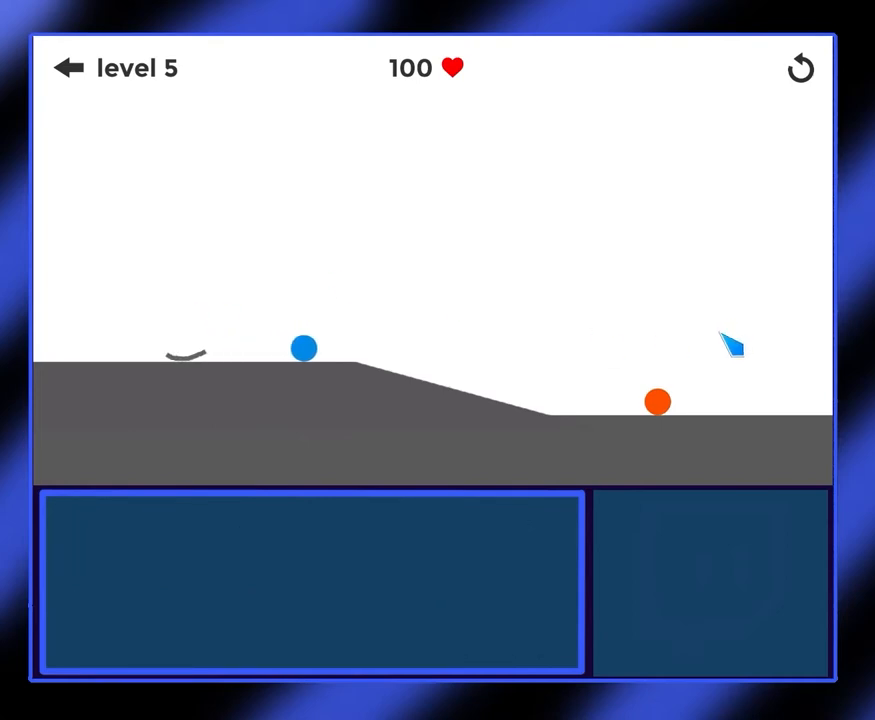
{"keys": [], "mouse": [], "events": []}
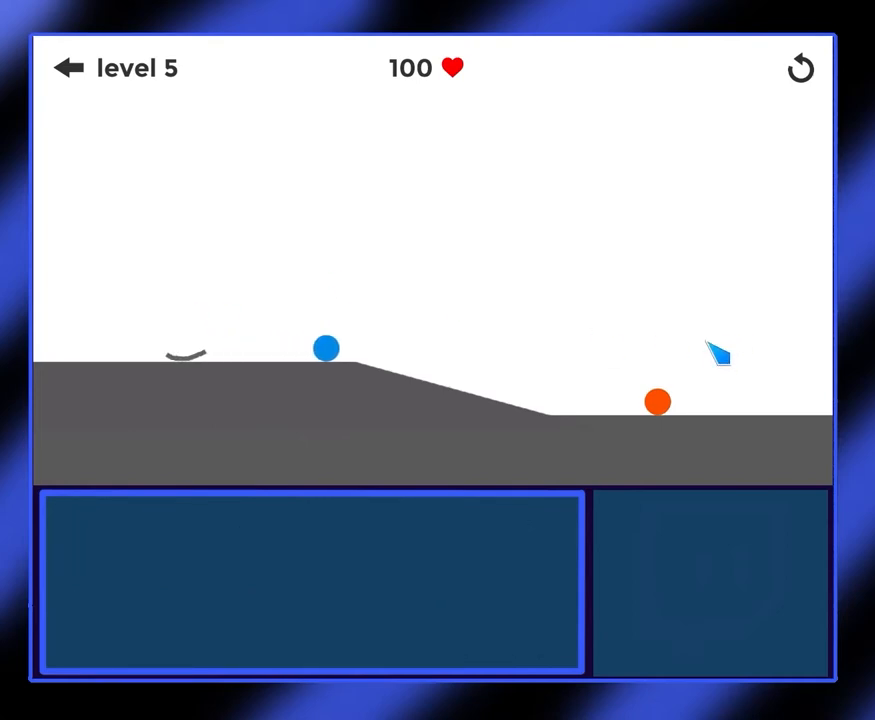
{"keys": [], "mouse": ["left"], "events": [[467, "mouse_left", "down"]]}
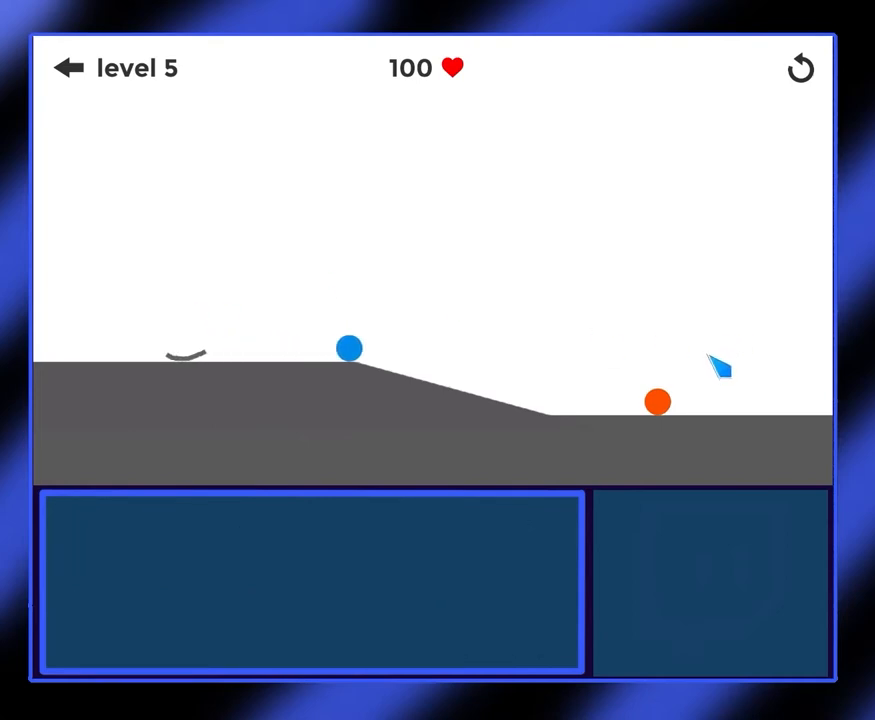
{"keys": [], "mouse": ["left"], "events": []}
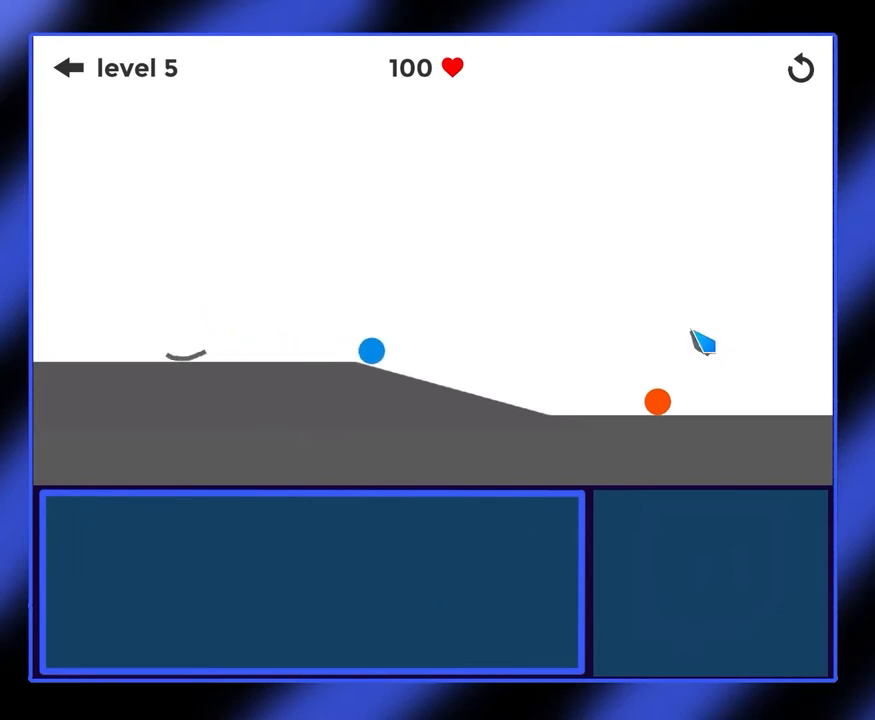
{"keys": [], "mouse": [], "events": [[467, "mouse_left", "up"]]}
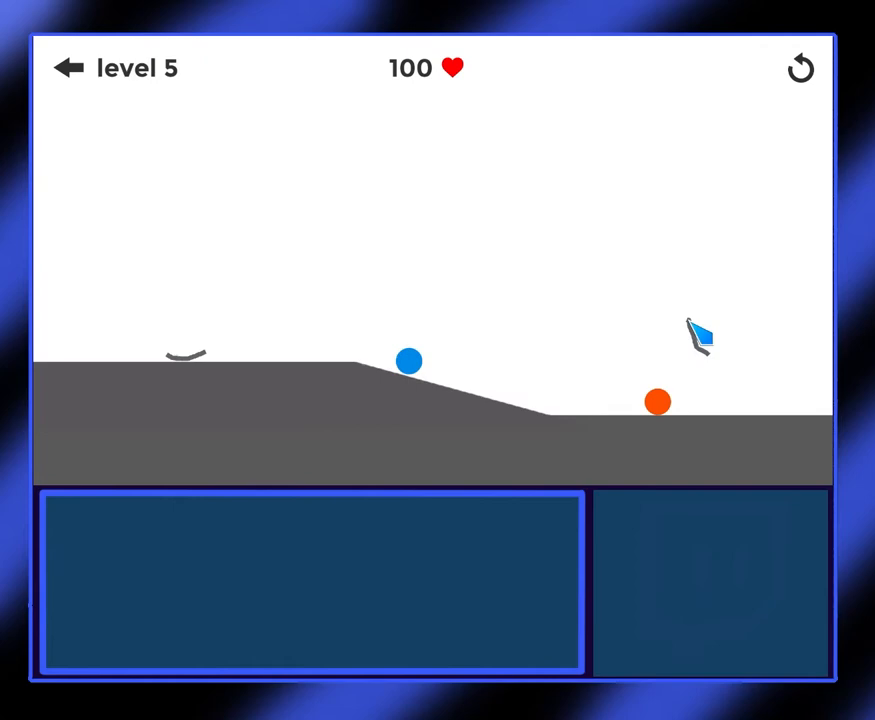
{"keys": [], "mouse": [], "events": []}
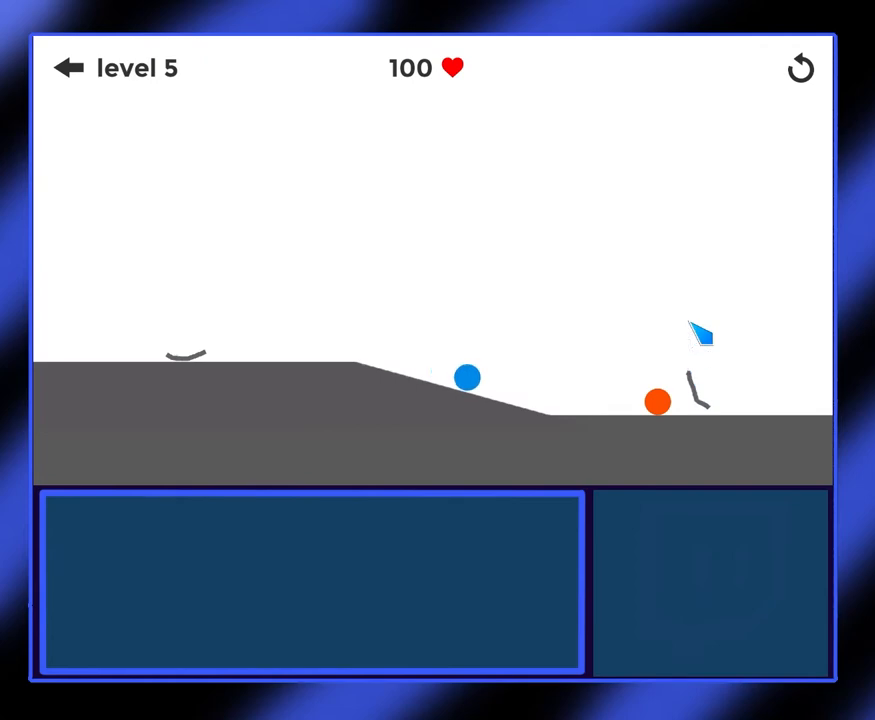
{"keys": [], "mouse": [], "events": []}
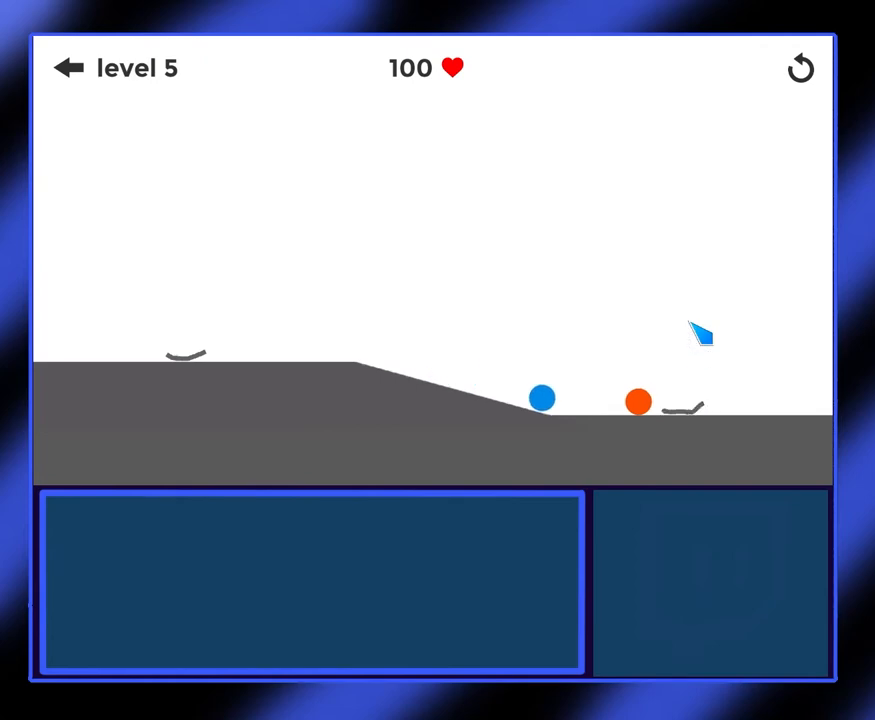
{"keys": [], "mouse": [], "events": []}
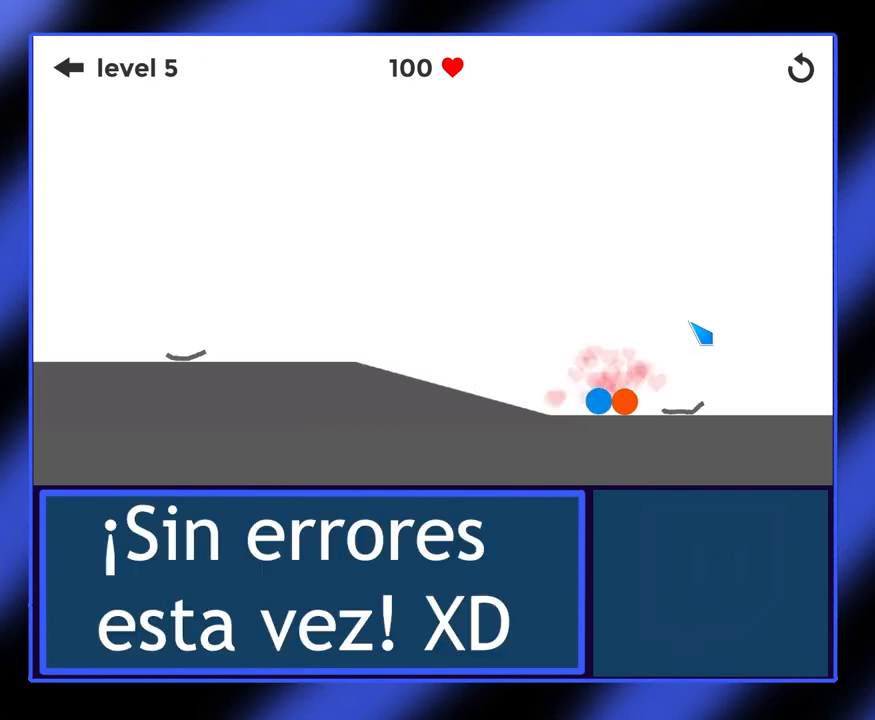
{"keys": [], "mouse": [], "events": []}
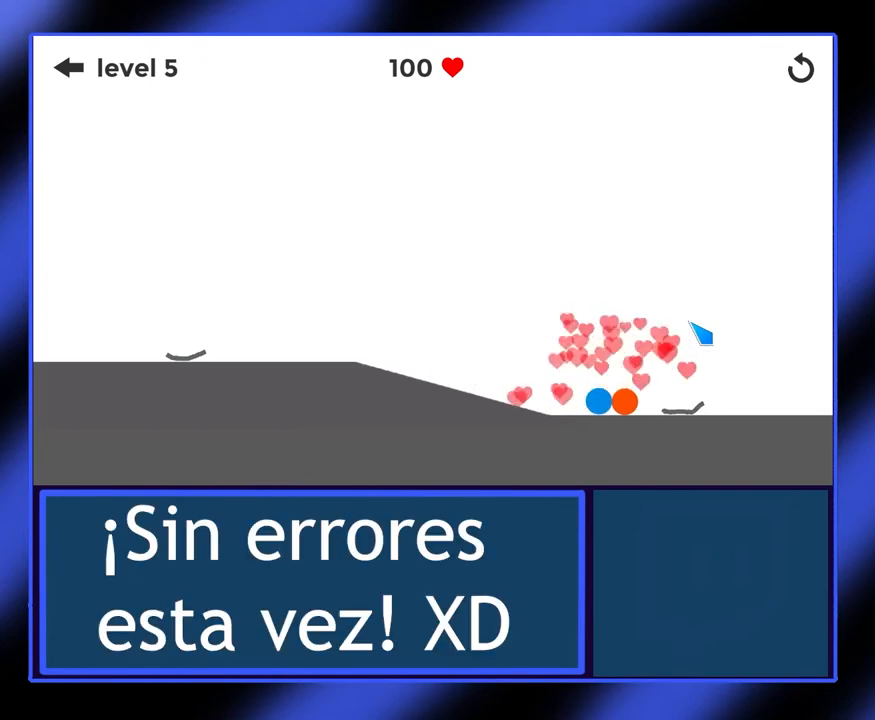
{"keys": [], "mouse": [], "events": []}
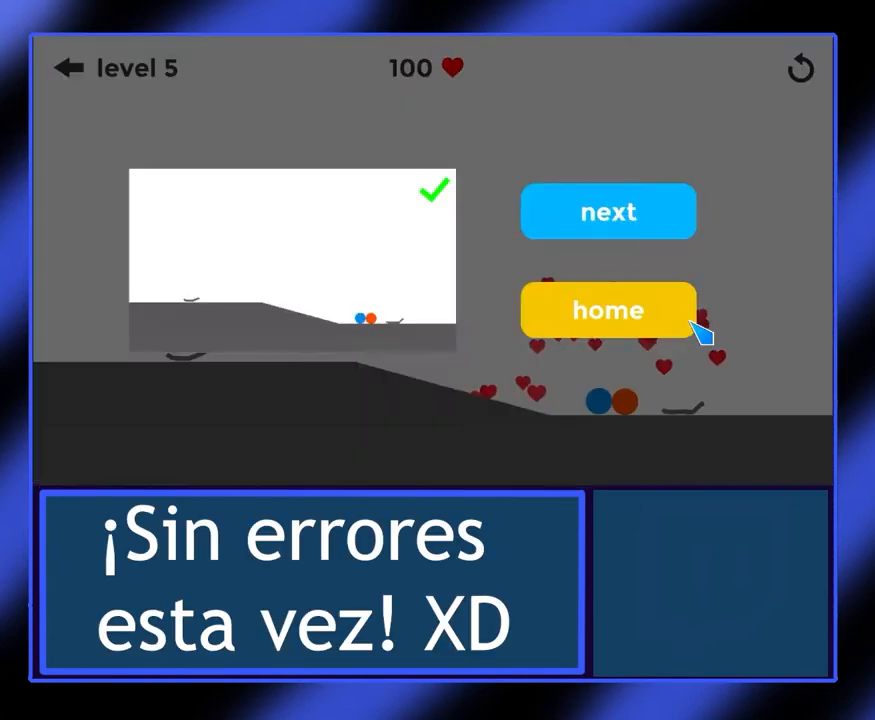
{"keys": [], "mouse": [], "events": []}
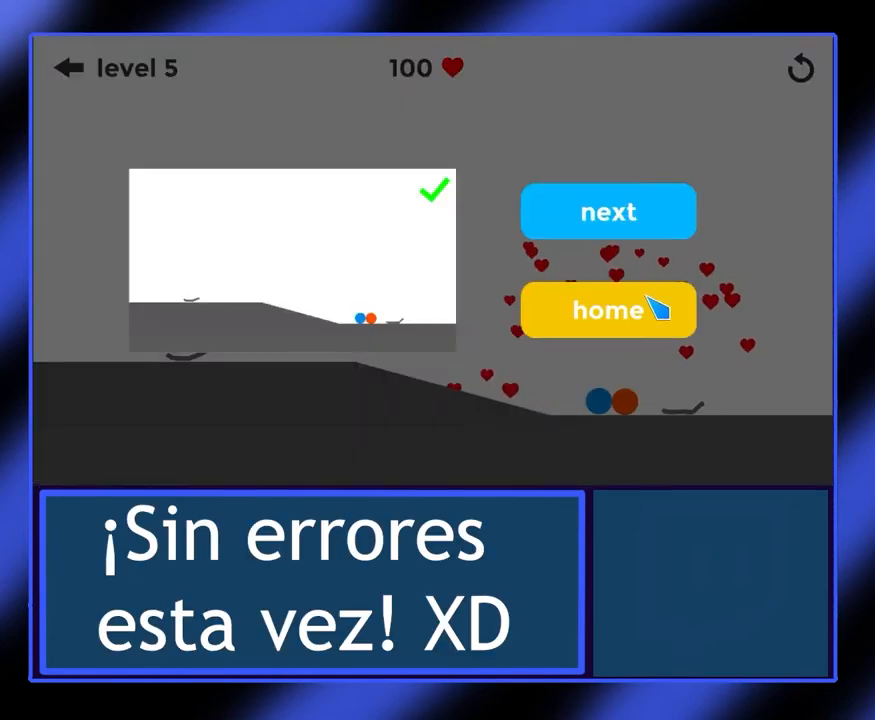
{"keys": [], "mouse": [], "events": []}
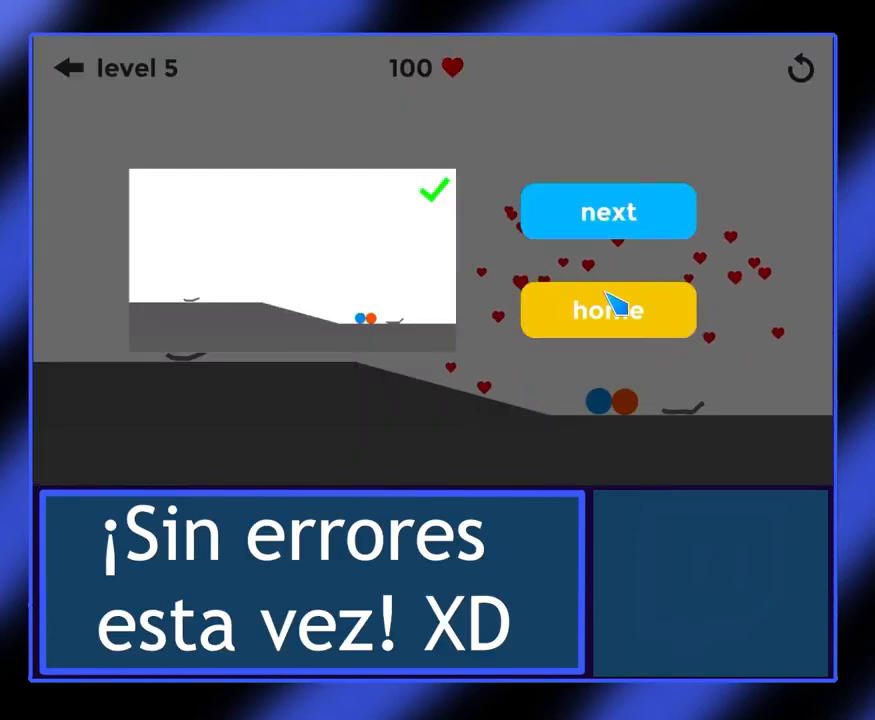
{"keys": [], "mouse": [], "events": []}
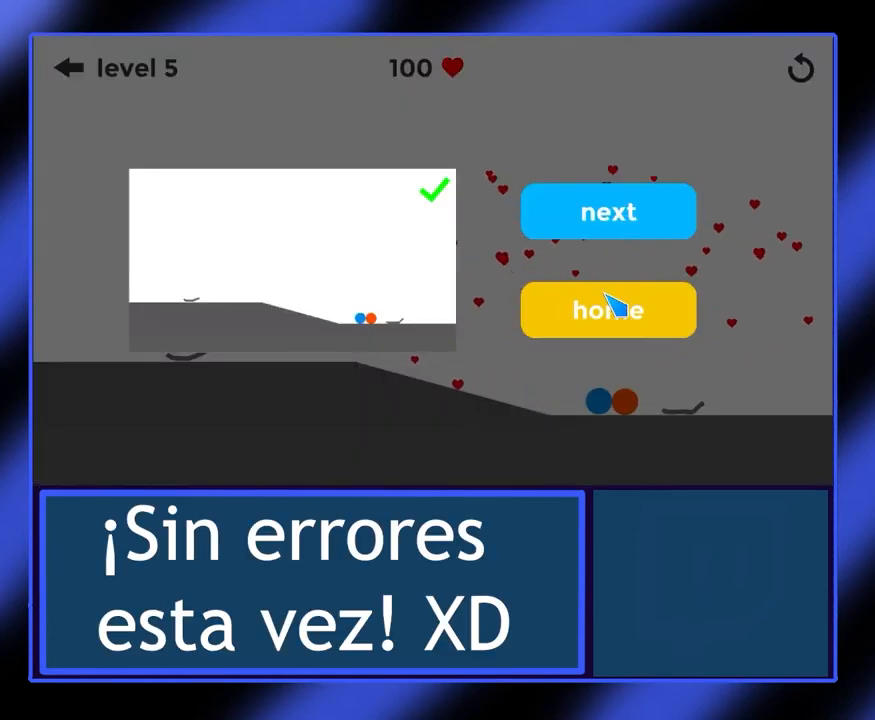
{"keys": [], "mouse": ["left"], "events": [[433, "mouse_left", "down"]]}
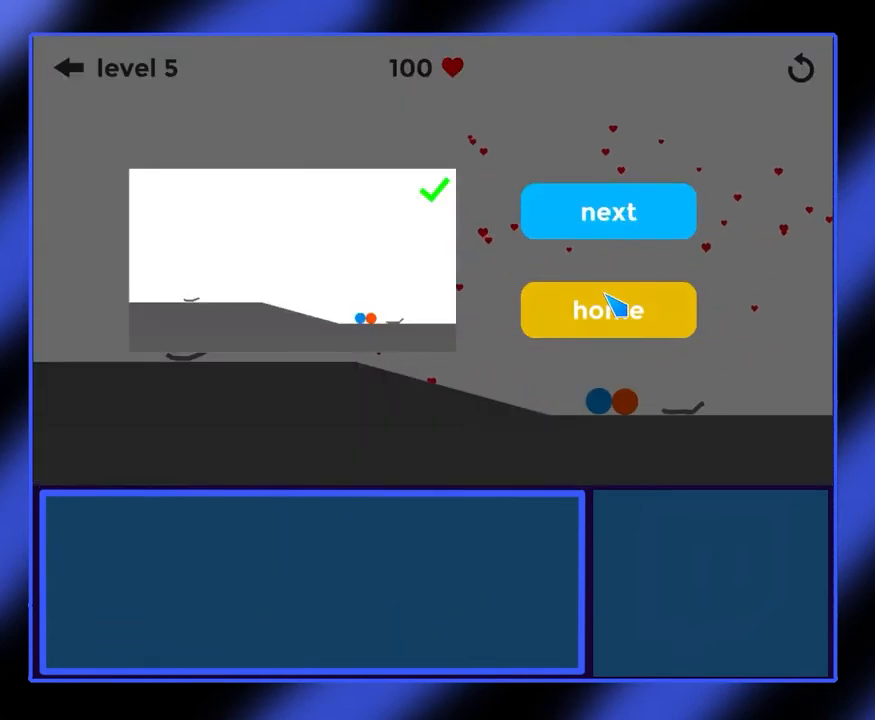
{"keys": [], "mouse": [], "events": [[33, "mouse_left", "up"]]}